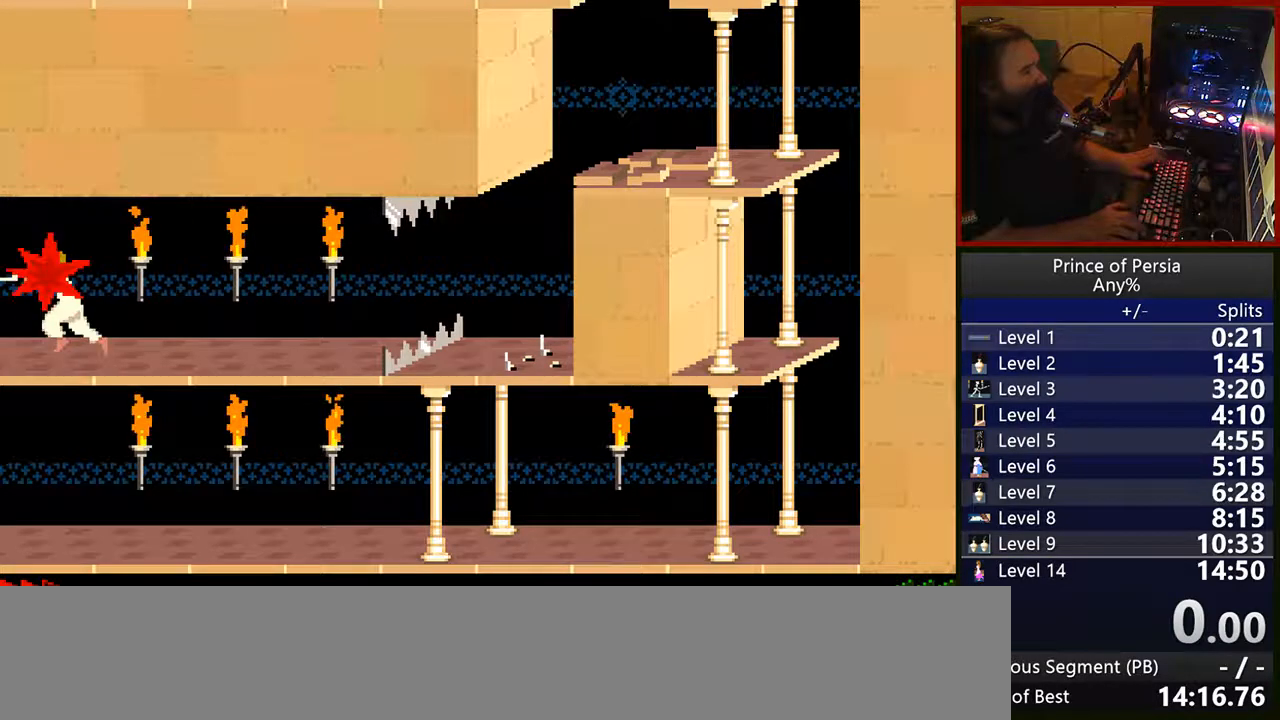
Gameplay with keyboard; each line is a JSON object with the keys held at the frame after it. "events" lists presses ("down") and releases ("up") of "crouch", "ctrl", "jump", "left", "restart", "restart2", "right", "shift" and "toggle" between this image and that frame as [ms after this image, input, new state], when the widget could be followed in between. No other keys are recorded. Mouse input is not recorded. Key names are as the overlay labels them; some are game actions (e.g. jump) rather than physical keys.
{"keys": ["left"], "events": [[33, "shift", "down"], [83, "jump", "down"], [133, "shift", "up"], [183, "shift", "down"], [267, "jump", "up"], [317, "shift", "up"], [383, "left", "up"], [400, "shift", "down"], [433, "shift", "up"], [483, "left", "down"]]}
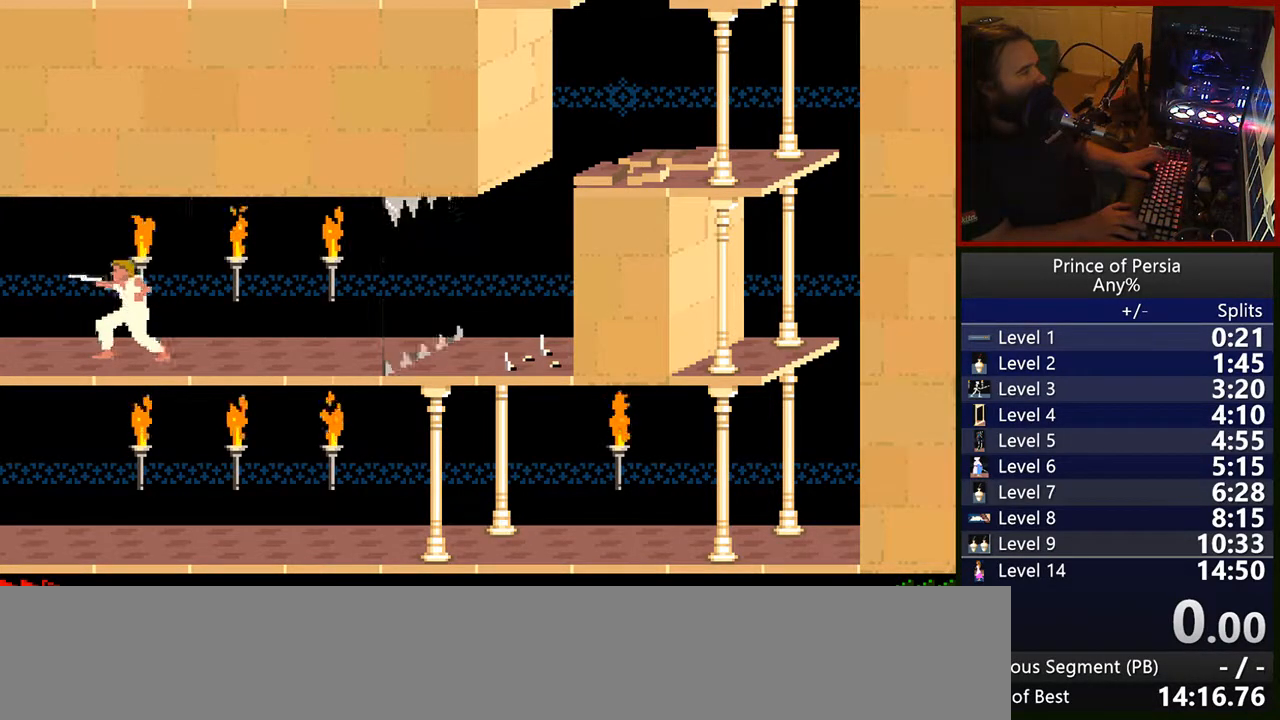
{"keys": ["left"], "events": [[117, "left", "up"], [217, "left", "down"], [317, "left", "up"], [400, "left", "down"]]}
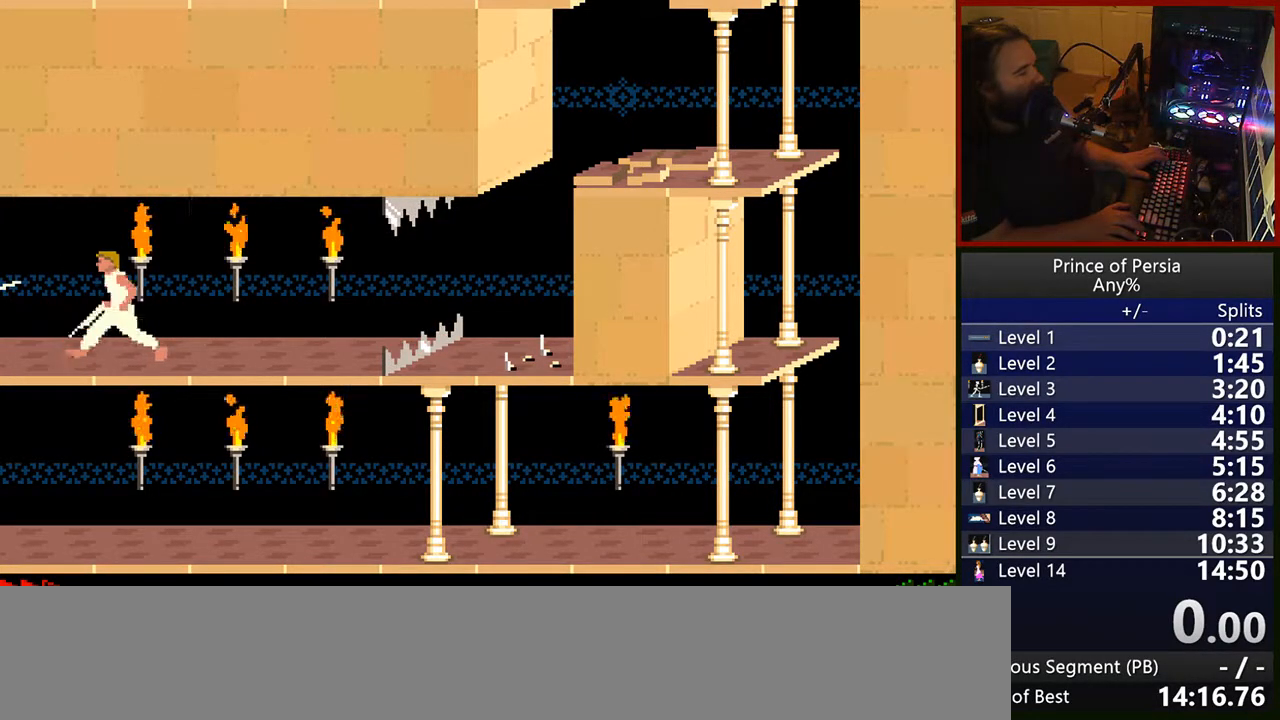
{"keys": ["jump", "left"], "events": [[17, "left", "up"], [100, "left", "down"], [200, "left", "up"], [267, "left", "down"], [467, "jump", "down"]]}
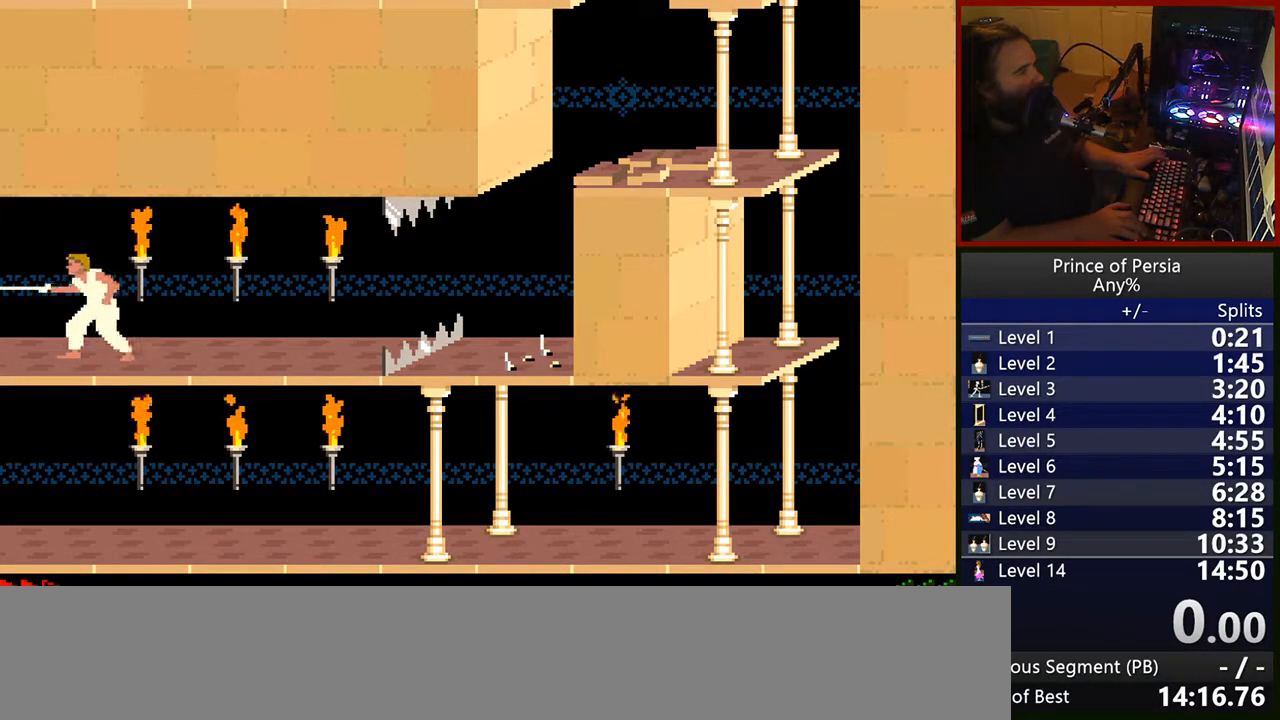
{"keys": ["jump", "left"], "events": [[150, "left", "up"], [217, "left", "down"], [233, "jump", "up"], [283, "shift", "down"], [467, "jump", "down"], [483, "shift", "up"]]}
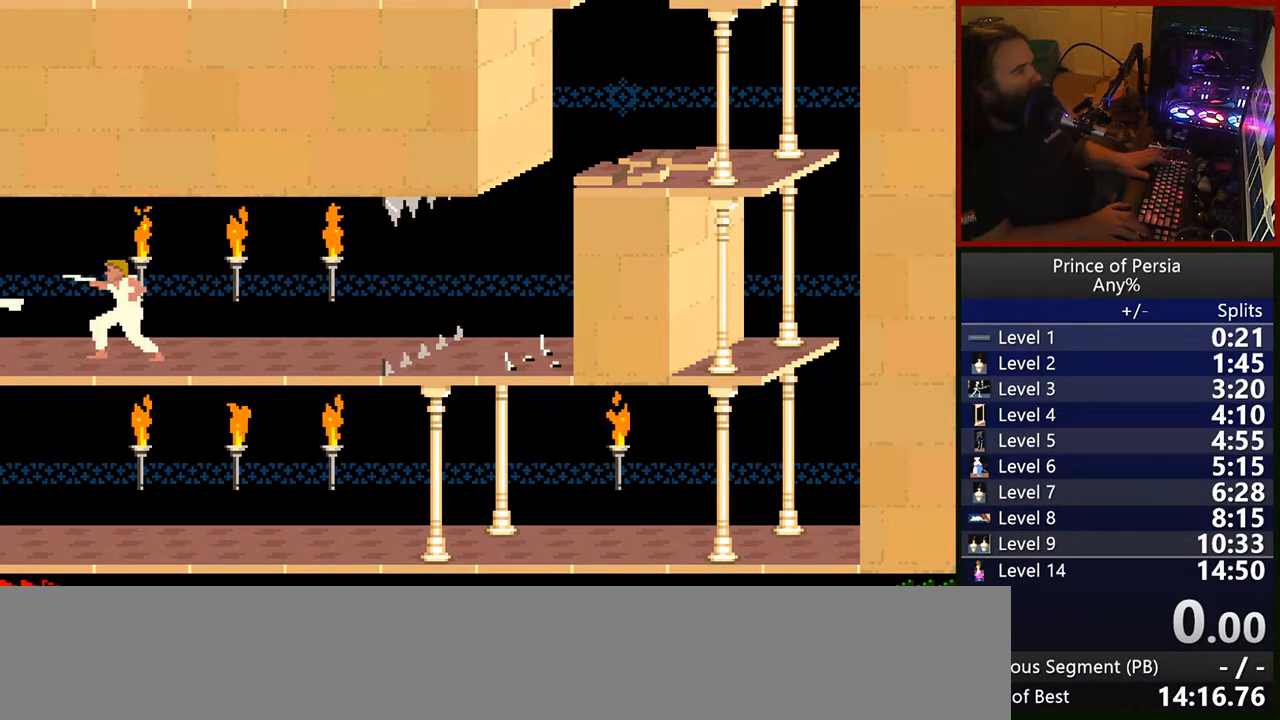
{"keys": ["left"], "events": [[150, "jump", "up"], [317, "left", "up"], [483, "left", "down"]]}
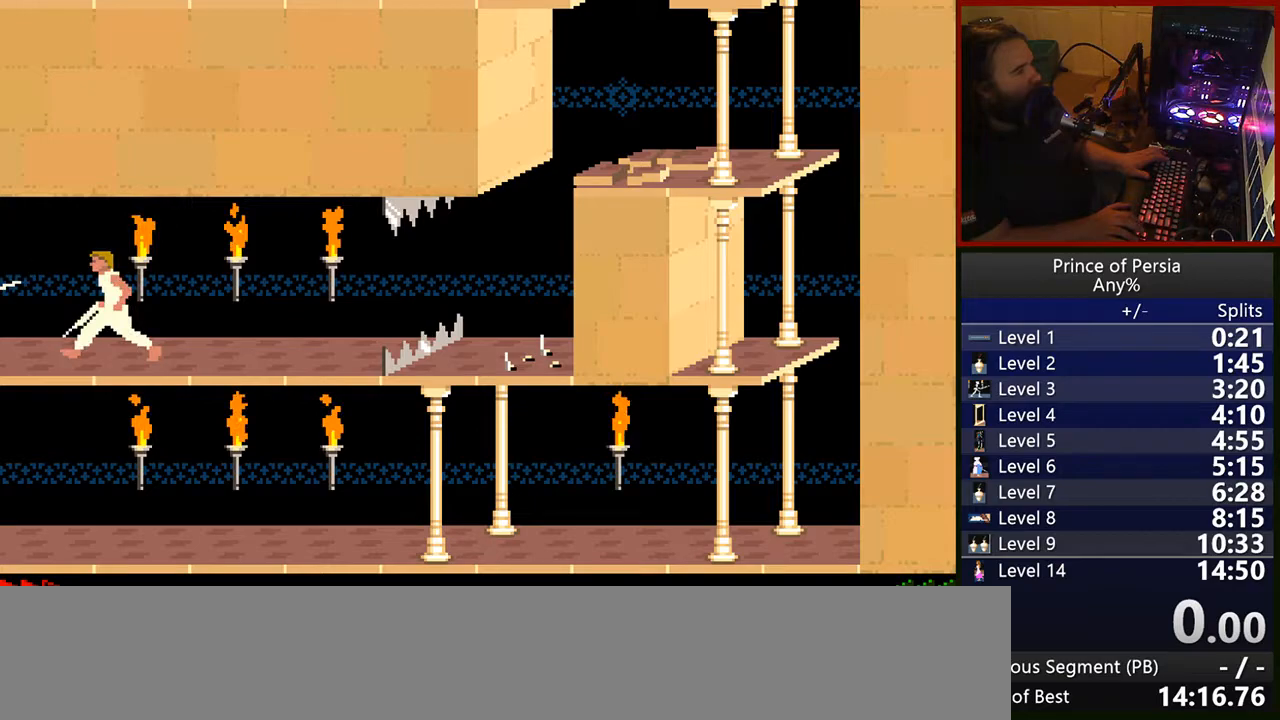
{"keys": ["jump", "left"], "events": [[117, "left", "up"], [183, "left", "down"], [400, "jump", "down"]]}
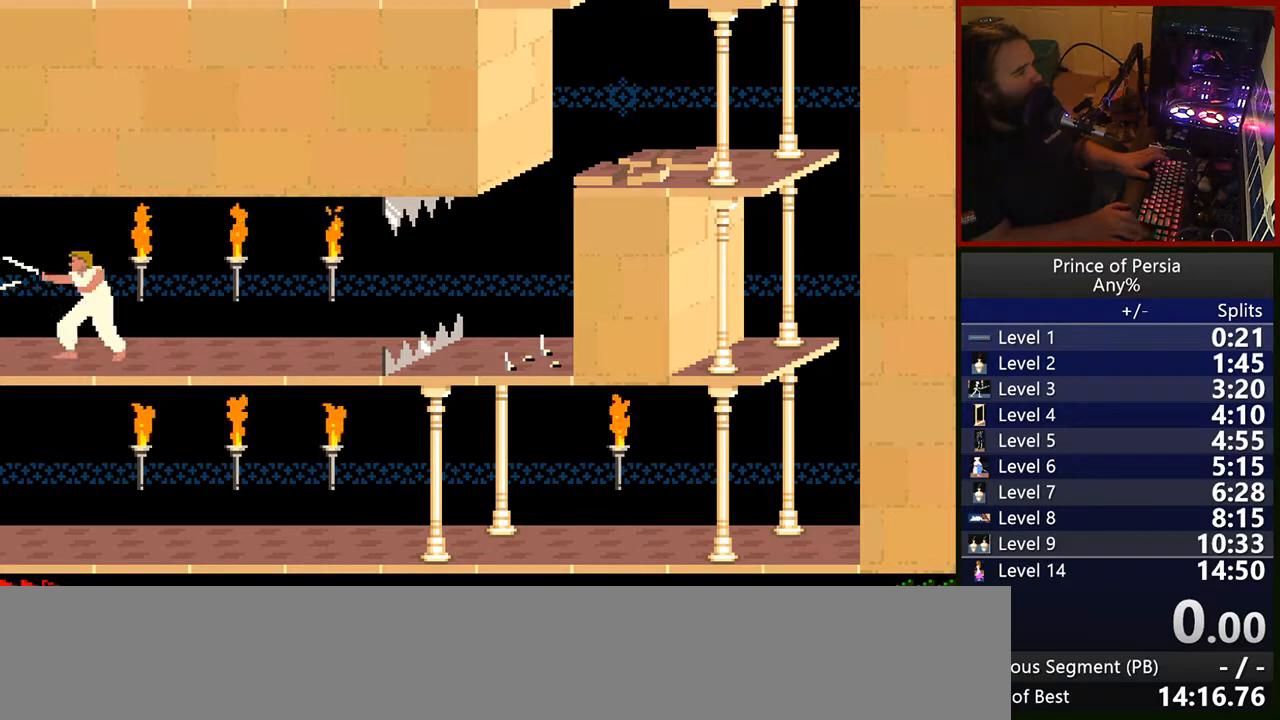
{"keys": ["jump", "left"], "events": [[100, "left", "up"], [117, "jump", "up"], [183, "left", "down"], [350, "jump", "down"]]}
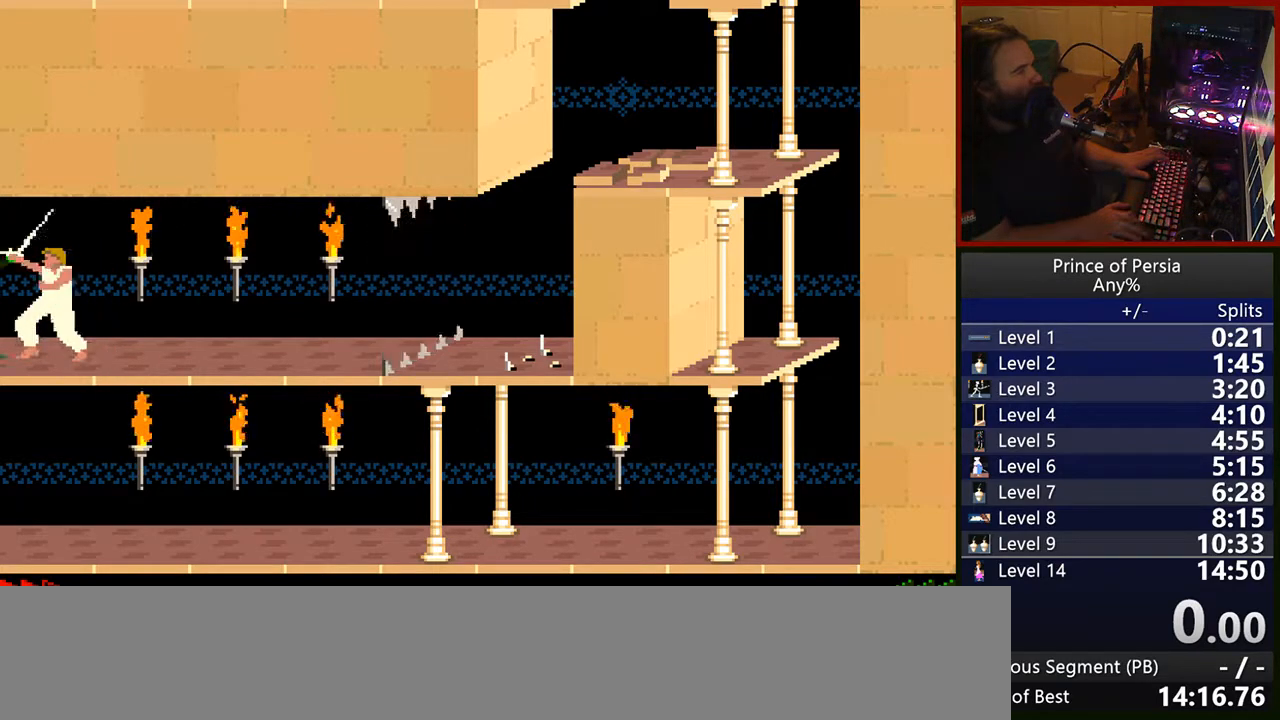
{"keys": ["left"], "events": [[133, "shift", "down"], [150, "jump", "up"], [300, "shift", "up"], [317, "jump", "down"], [350, "shift", "down"], [467, "jump", "up"], [483, "shift", "up"]]}
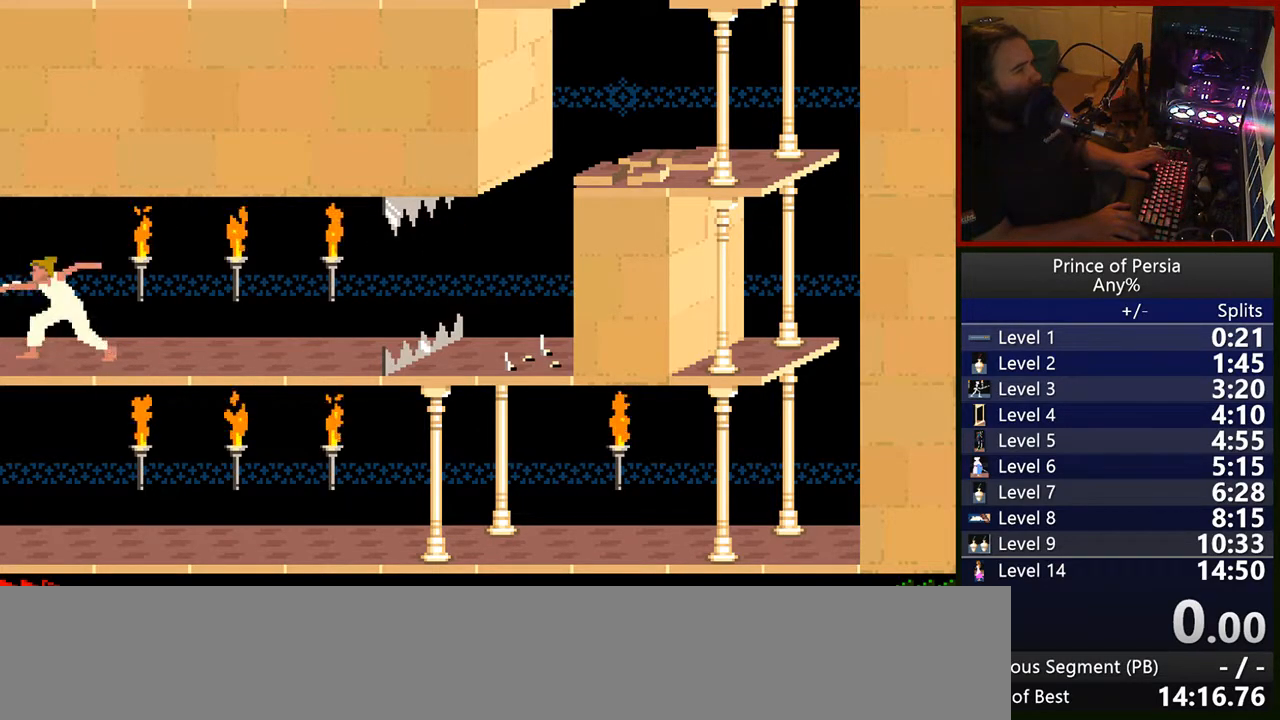
{"keys": ["jump", "left", "shift"], "events": [[17, "shift", "down"], [83, "jump", "down"], [150, "shift", "up"], [217, "jump", "up"], [217, "shift", "down"], [317, "jump", "down"], [333, "shift", "up"], [400, "shift", "down"]]}
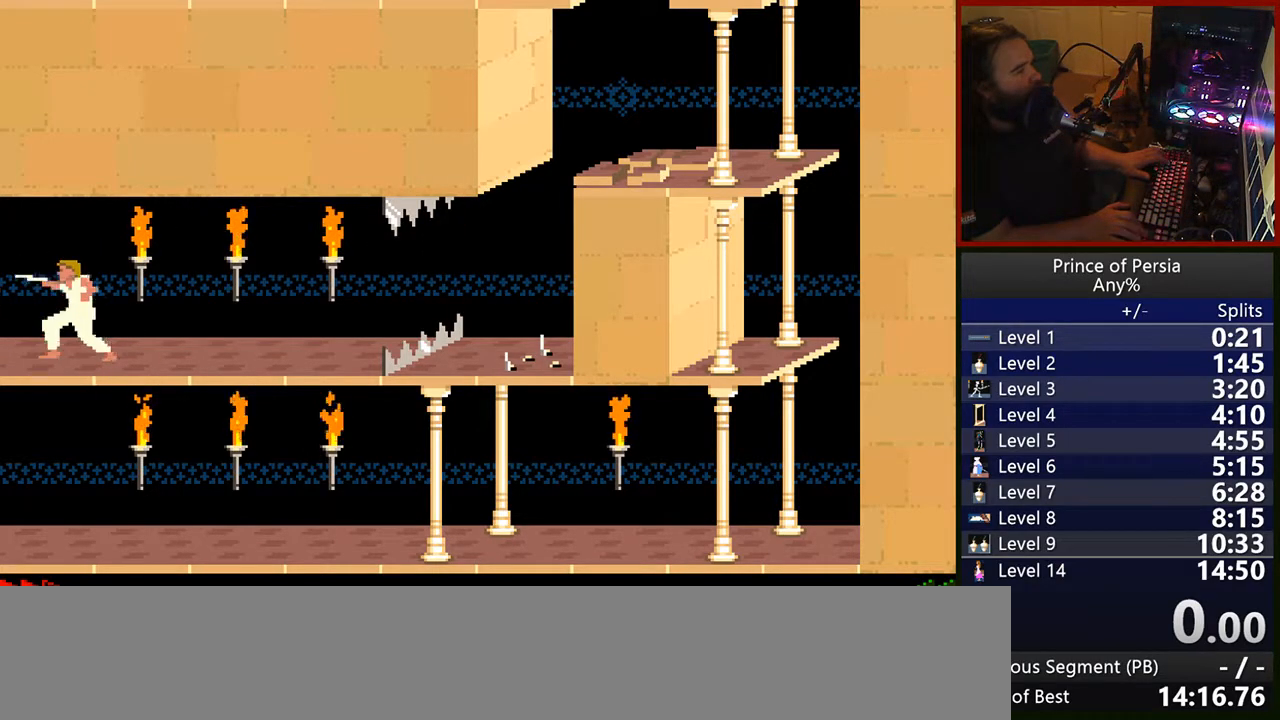
{"keys": ["left"], "events": [[17, "jump", "up"], [50, "shift", "up"], [150, "shift", "down"], [250, "shift", "up"]]}
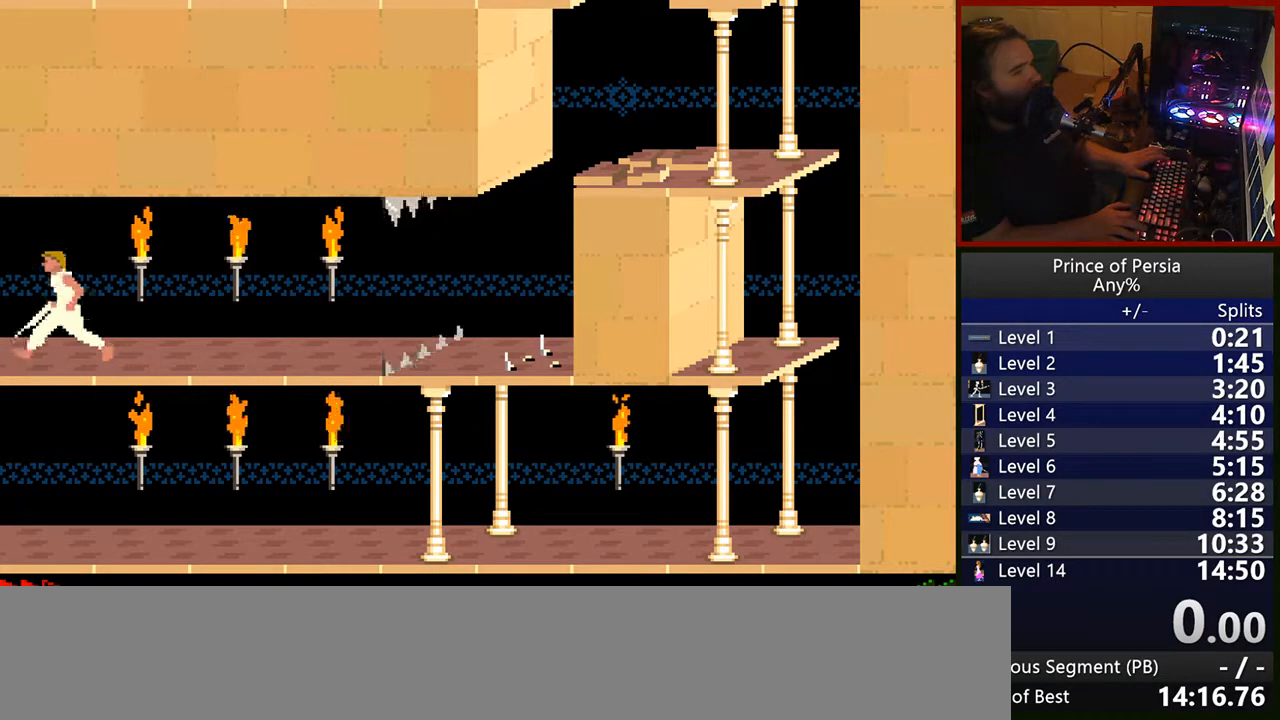
{"keys": ["jump", "left"], "events": [[150, "shift", "down"], [267, "shift", "up"], [317, "jump", "down"], [383, "shift", "down"], [500, "shift", "up"]]}
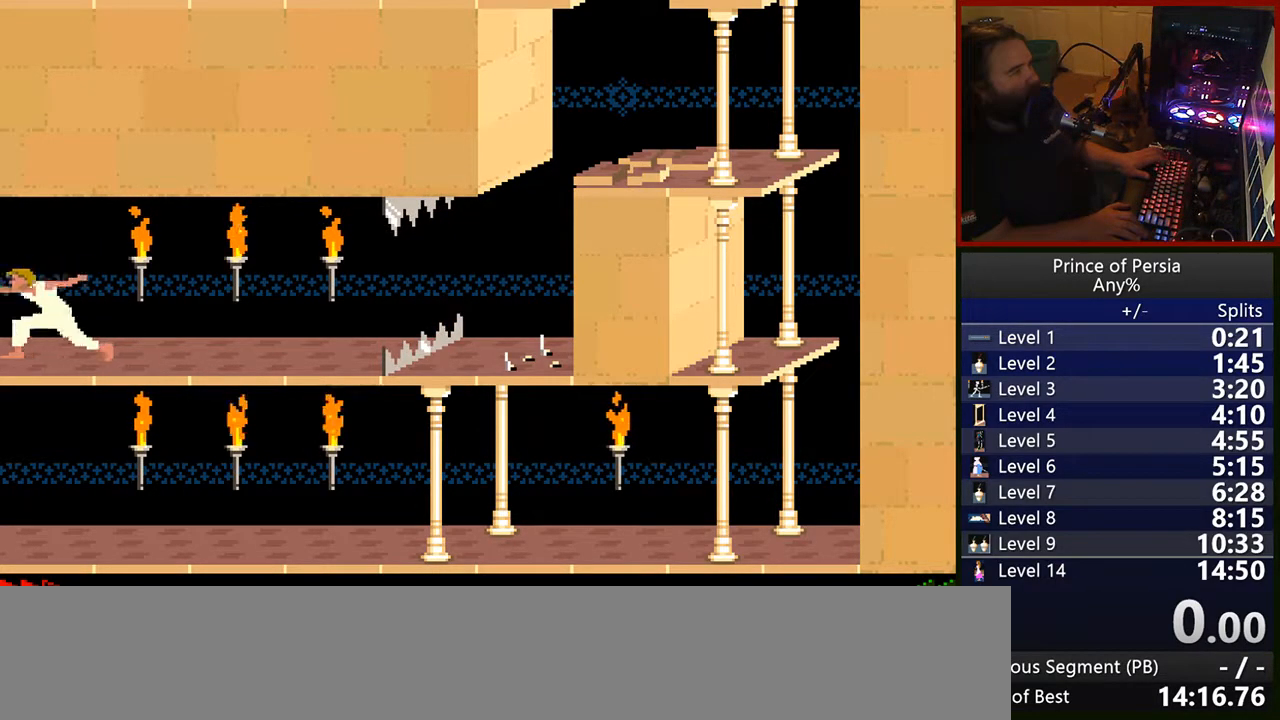
{"keys": ["jump", "left"], "events": [[17, "jump", "up"], [100, "shift", "down"], [183, "jump", "down"], [233, "shift", "up"], [350, "shift", "down"], [483, "shift", "up"]]}
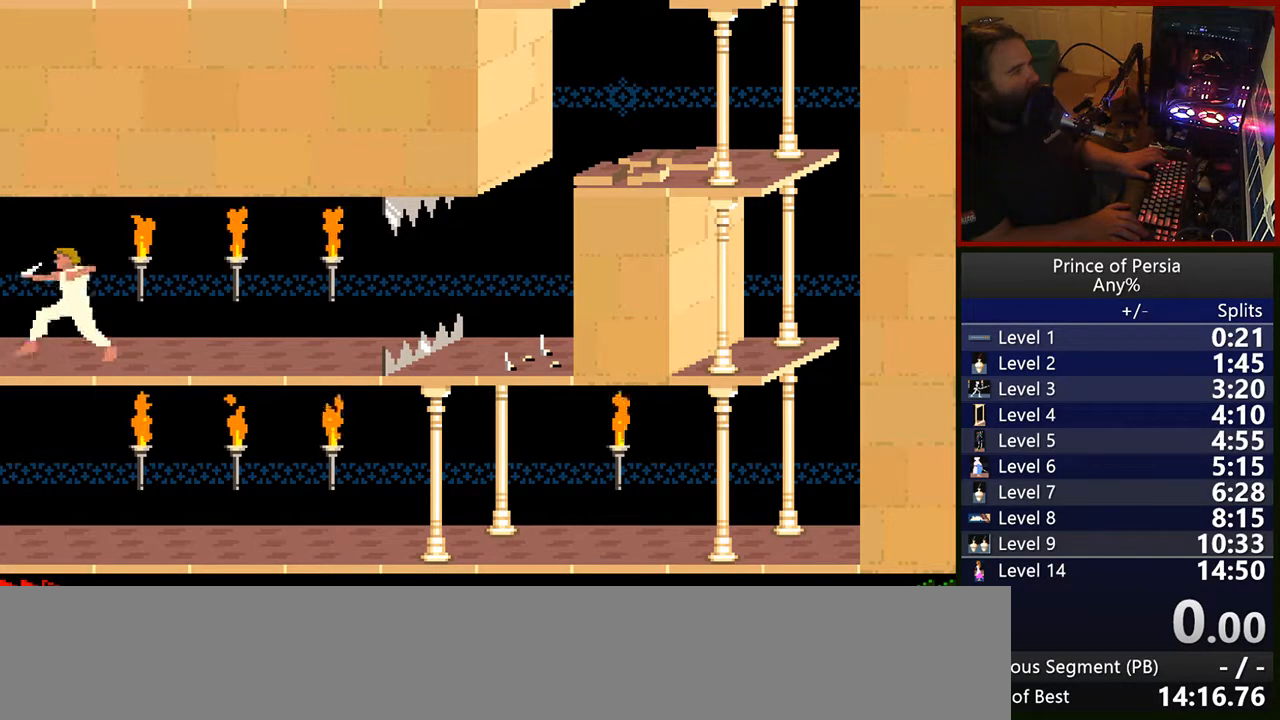
{"keys": ["left"], "events": [[67, "shift", "down"], [200, "shift", "up"], [267, "jump", "up"], [350, "shift", "down"], [483, "shift", "up"]]}
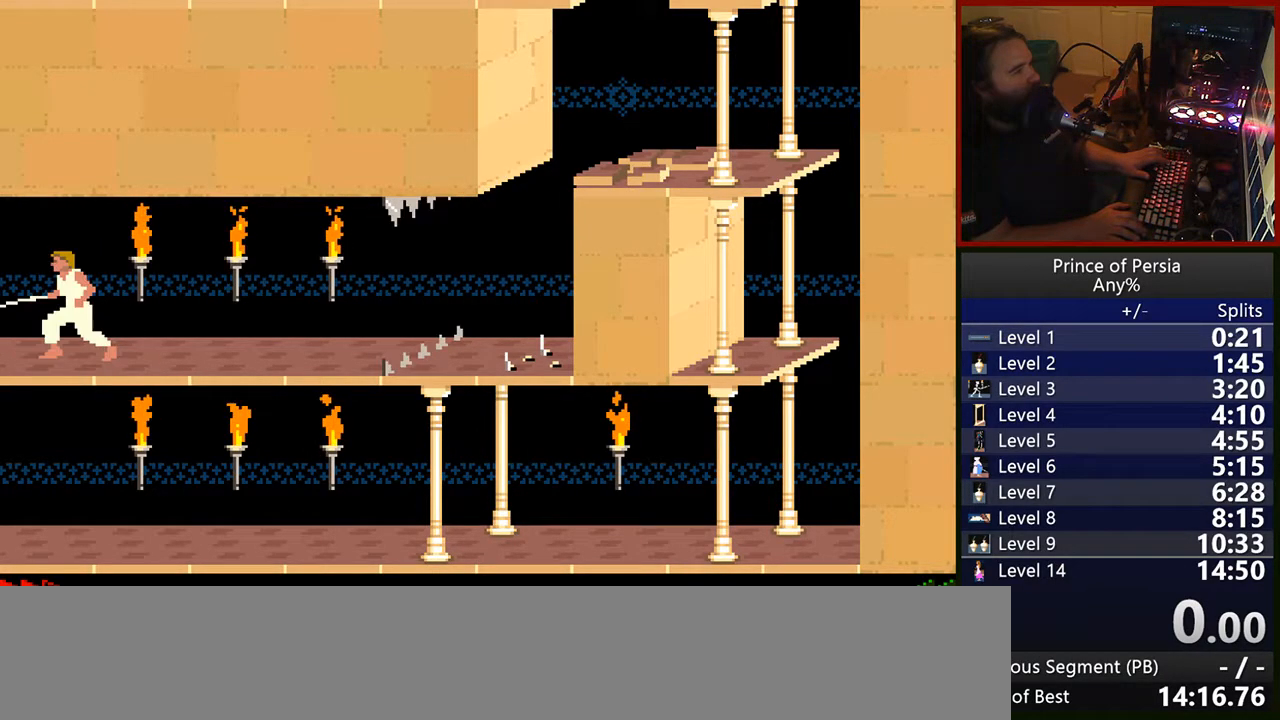
{"keys": ["left", "shift"], "events": [[67, "shift", "down"], [200, "shift", "up"], [283, "shift", "down"], [417, "shift", "up"], [500, "shift", "down"]]}
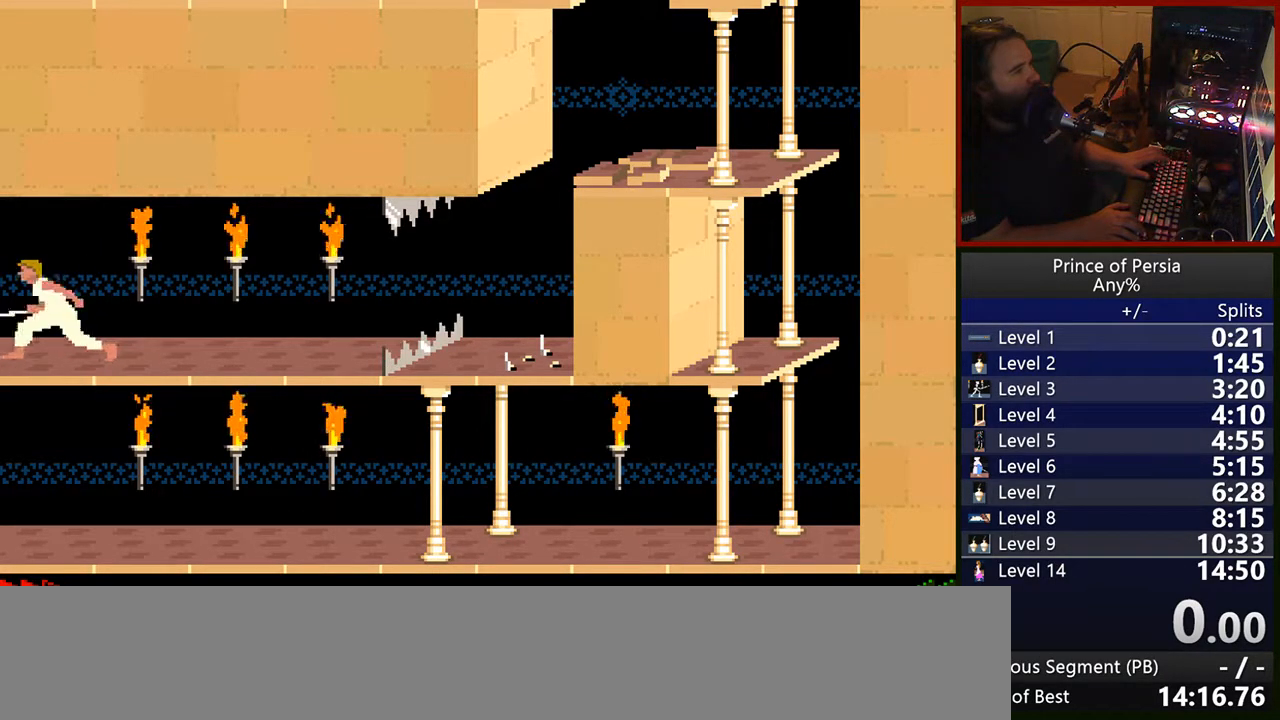
{"keys": ["left"], "events": [[167, "shift", "up"], [250, "shift", "down"], [417, "shift", "up"]]}
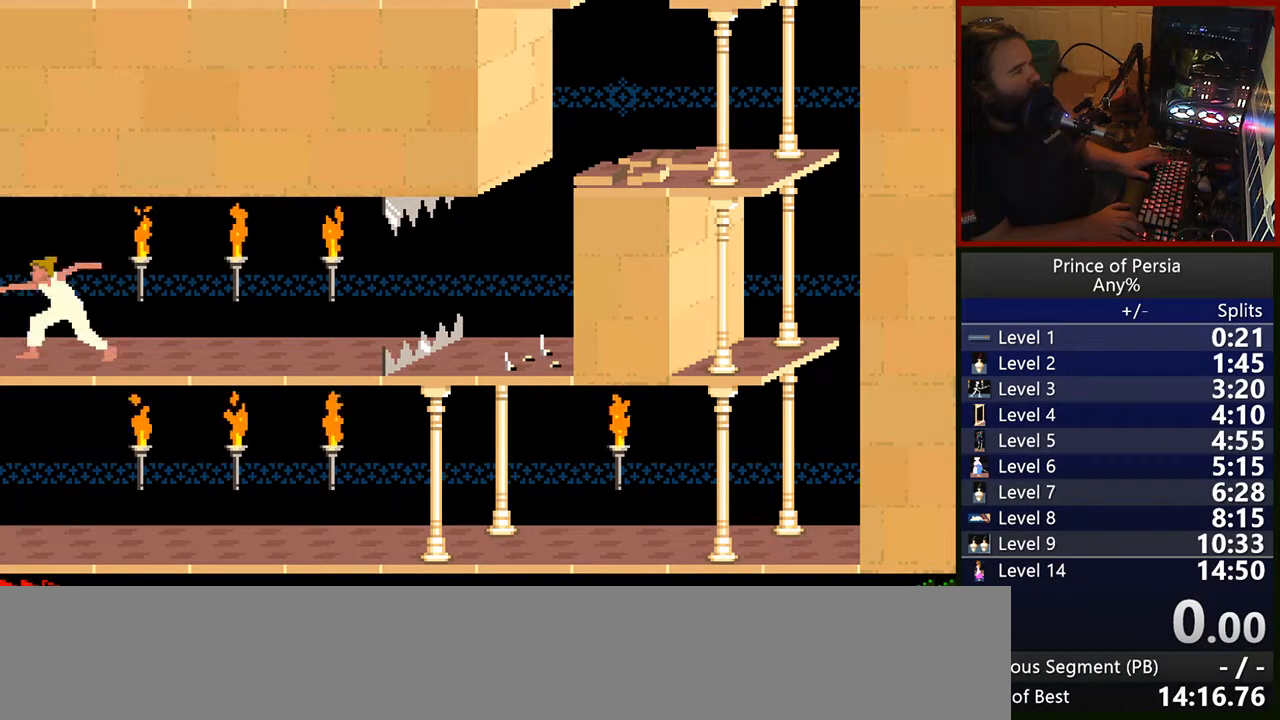
{"keys": ["crouch"], "events": [[83, "left", "up"], [433, "crouch", "down"]]}
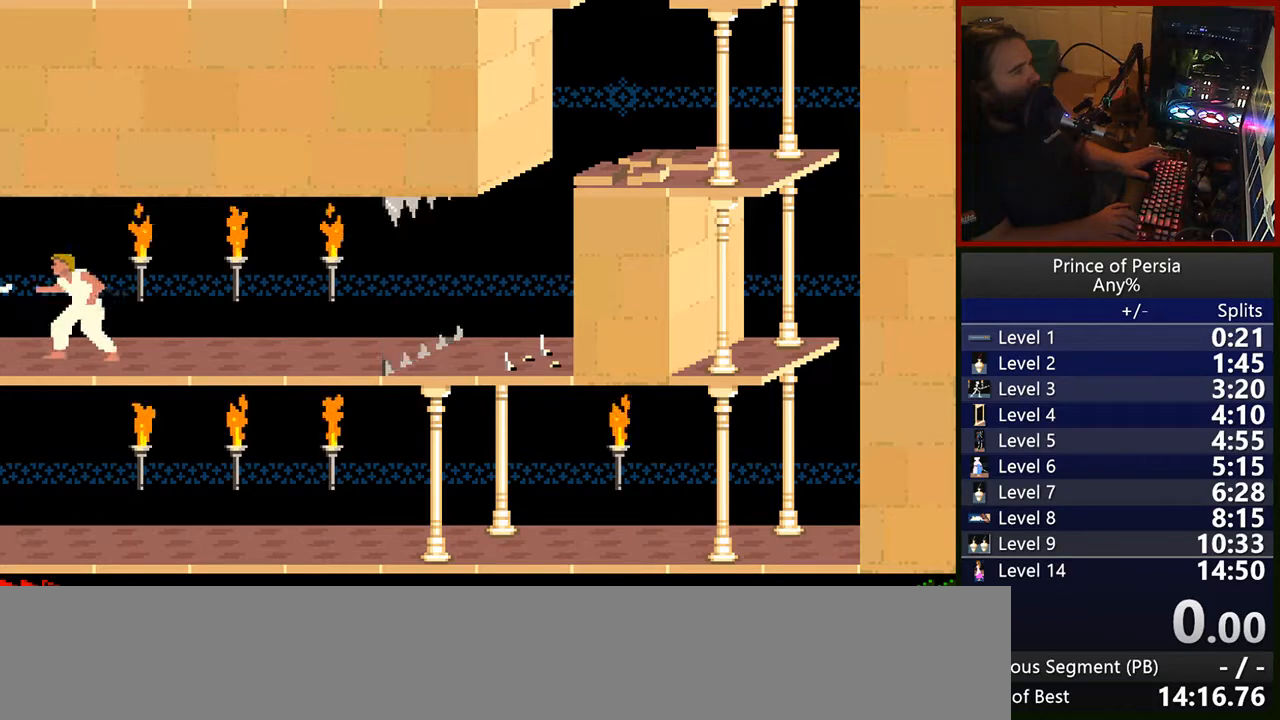
{"keys": ["right"], "events": [[233, "crouch", "up"], [350, "right", "down"]]}
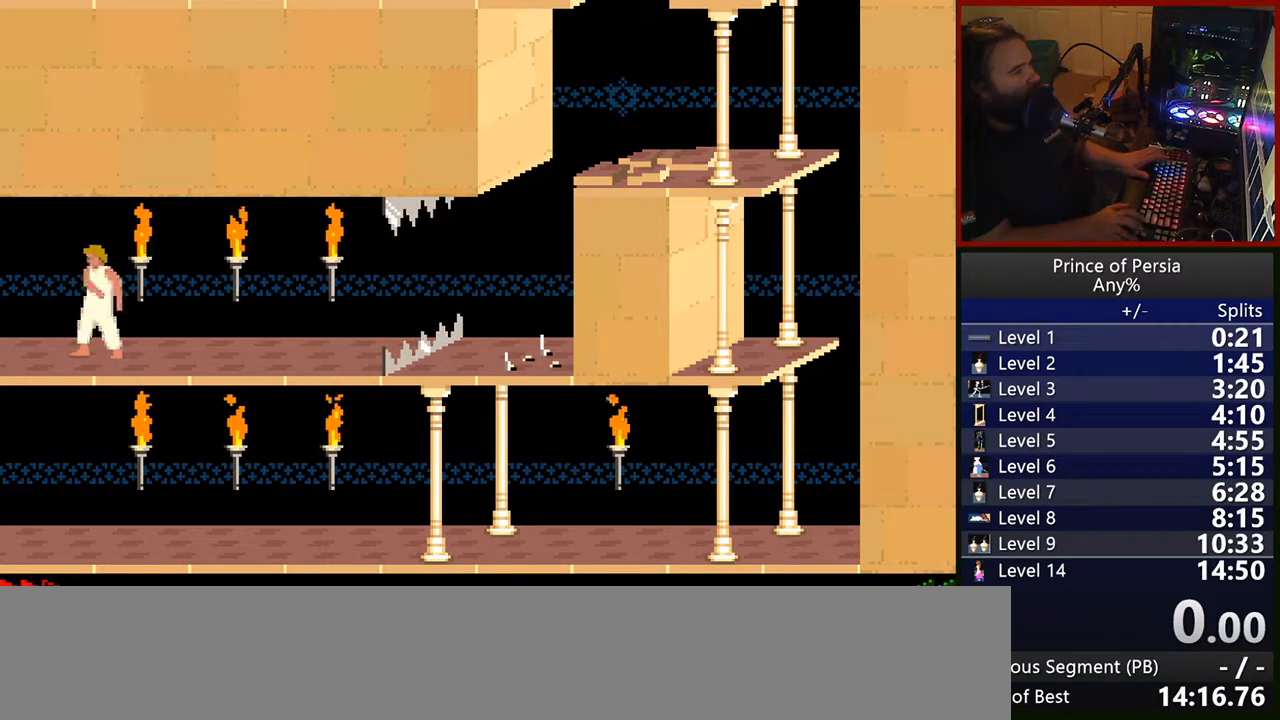
{"keys": ["right"], "events": []}
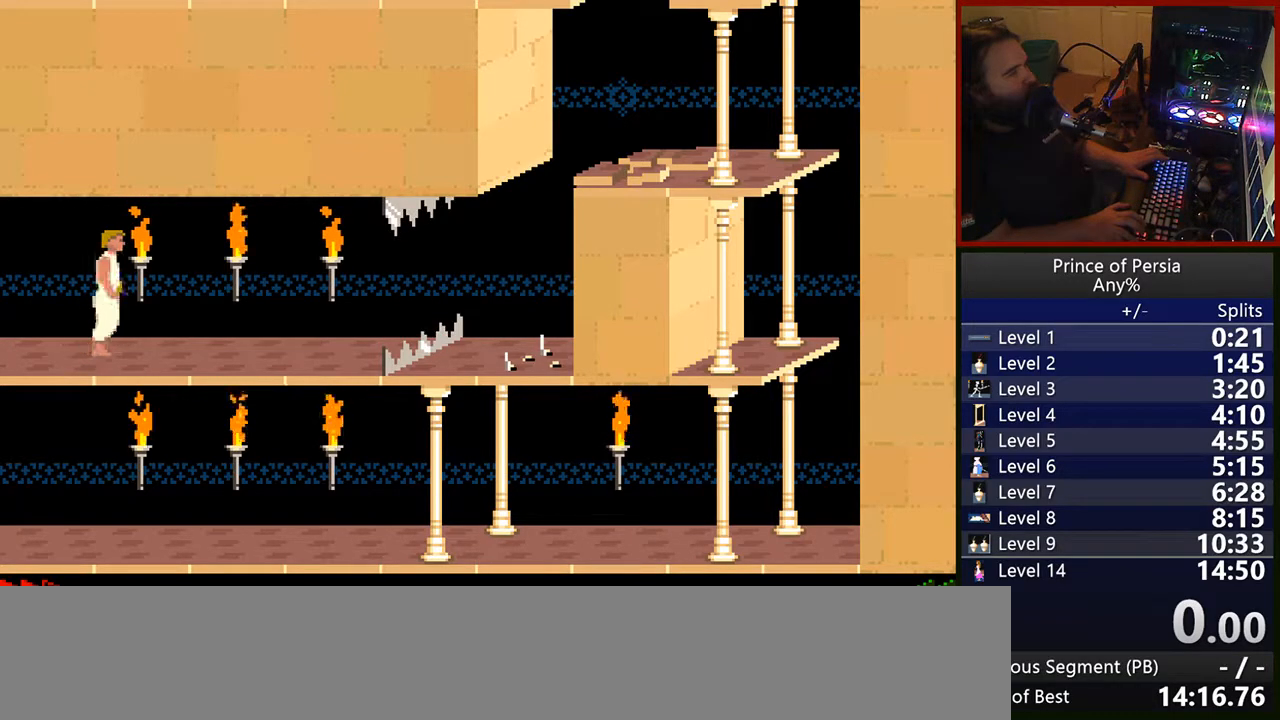
{"keys": ["right"], "events": []}
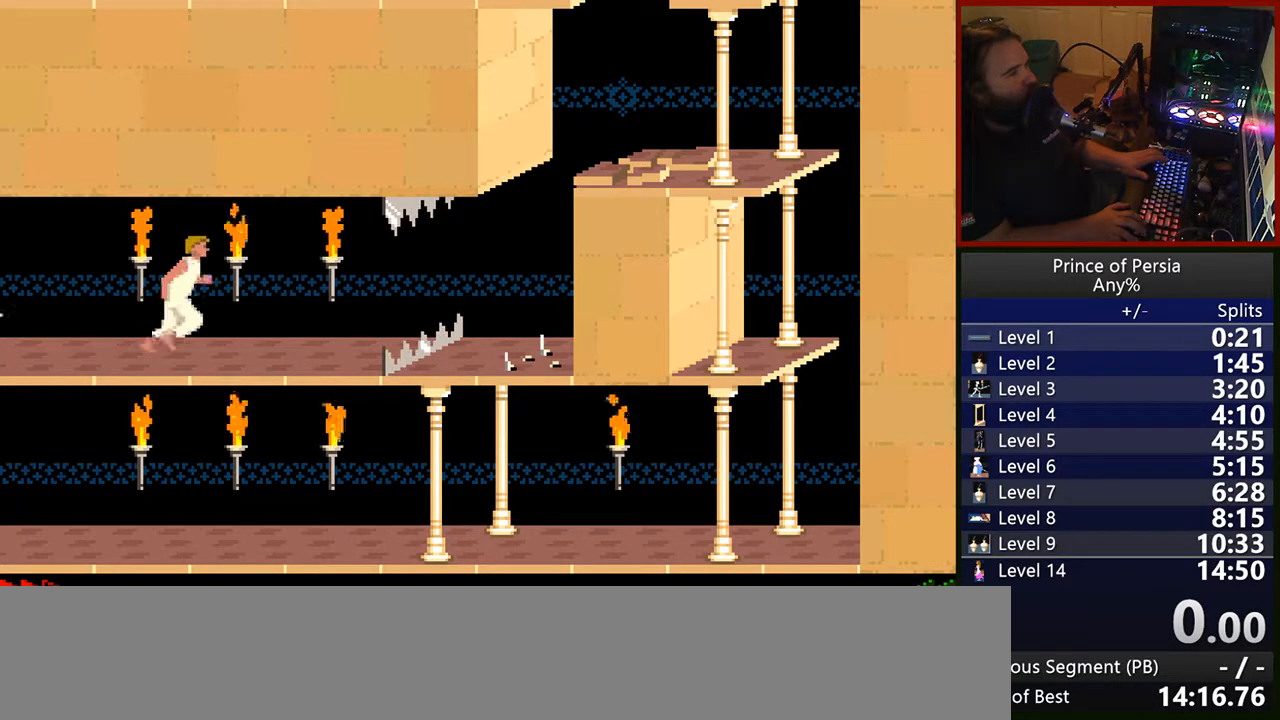
{"keys": [], "events": [[217, "right", "up"]]}
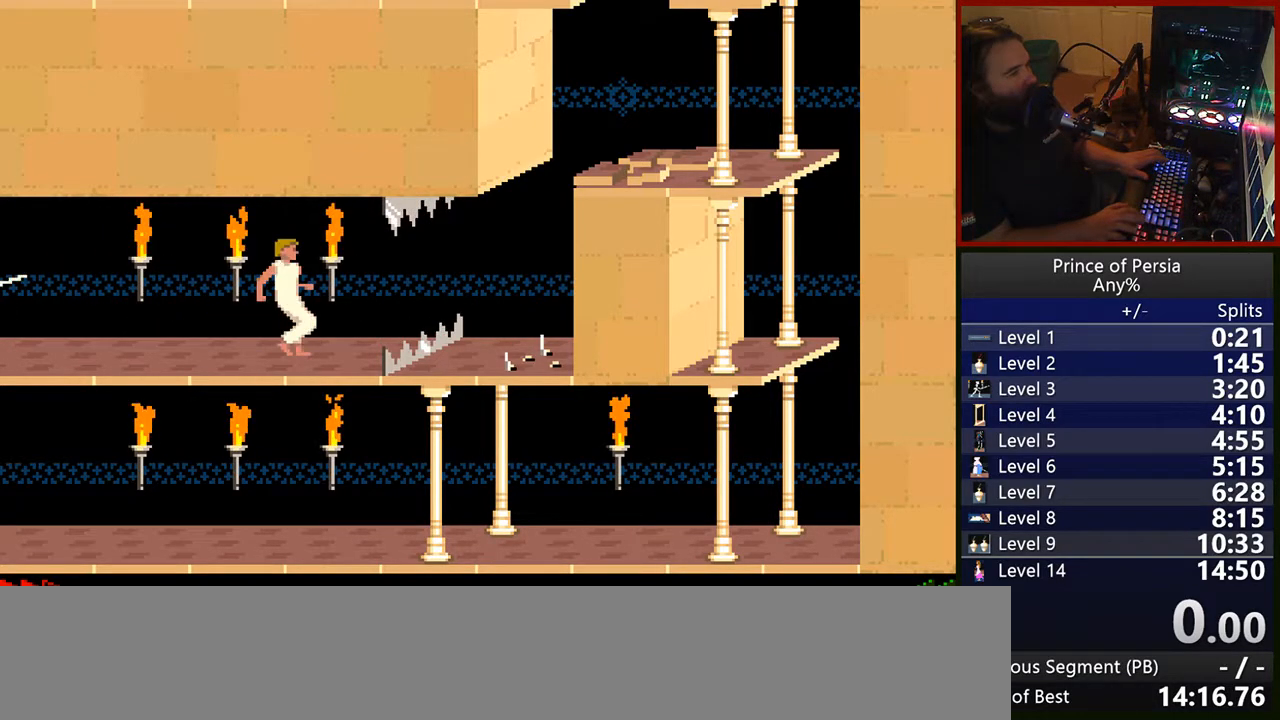
{"keys": [], "events": []}
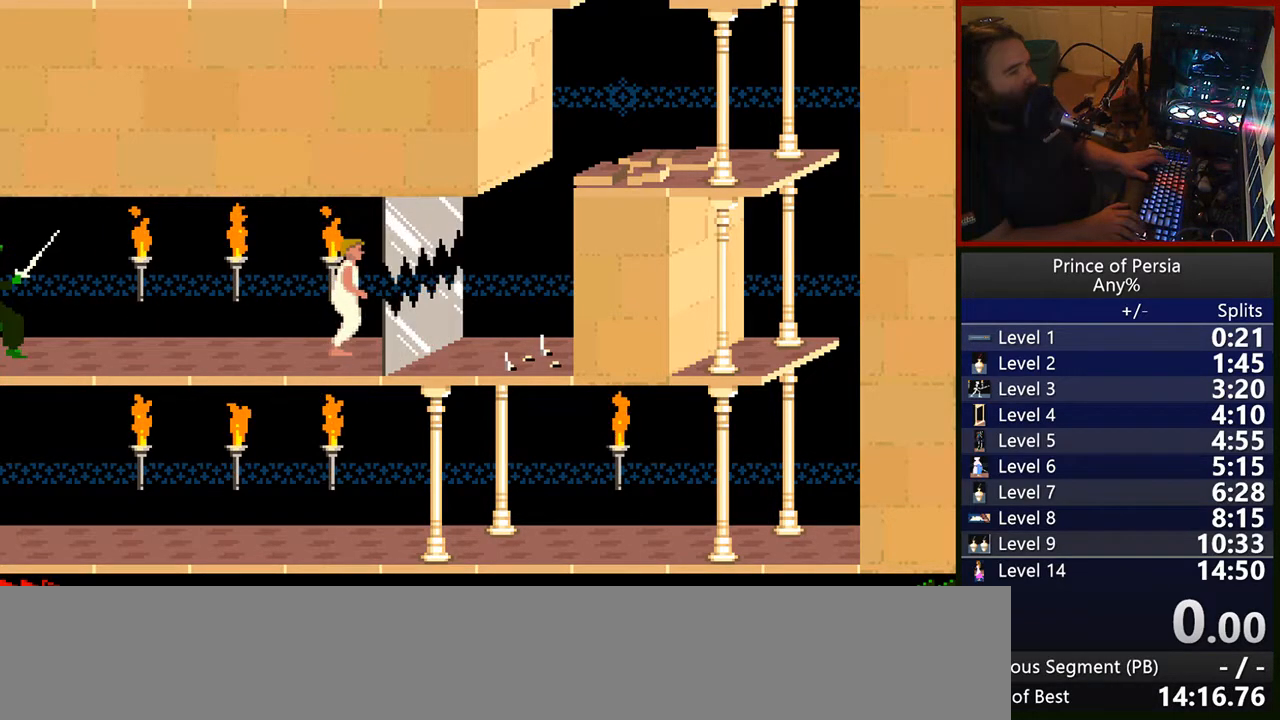
{"keys": [], "events": []}
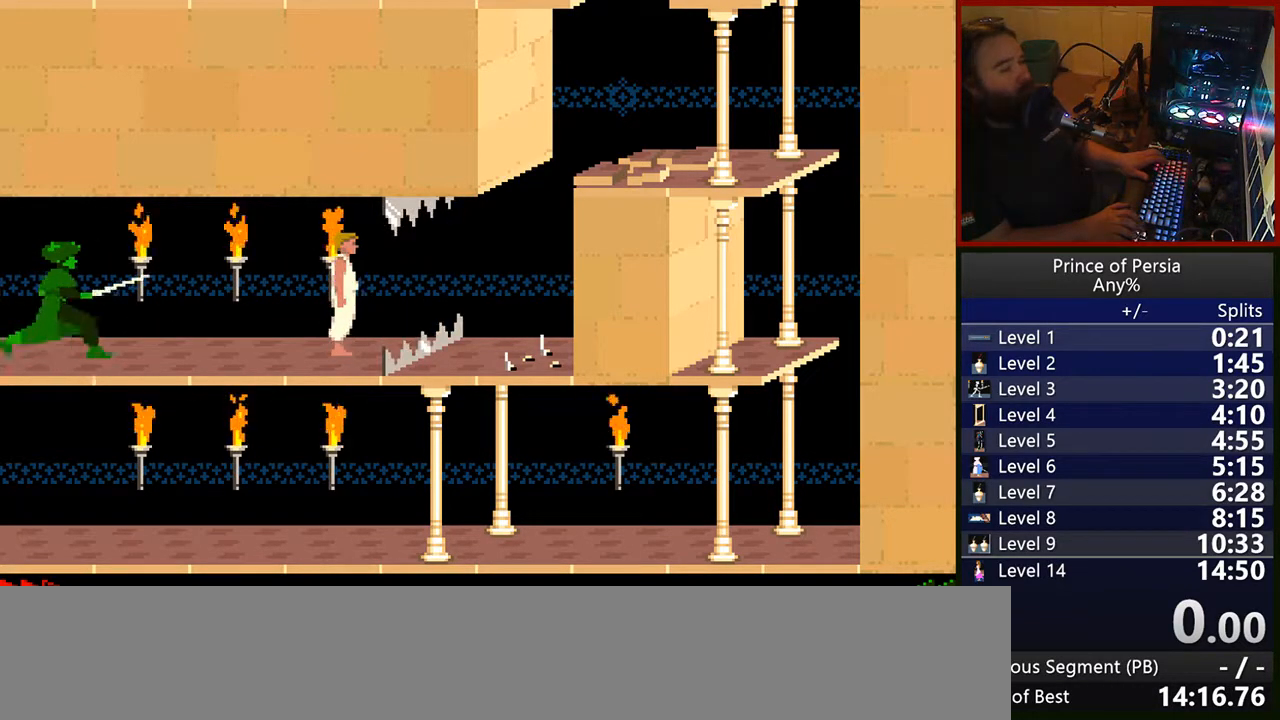
{"keys": [], "events": [[167, "left", "down"], [317, "left", "up"]]}
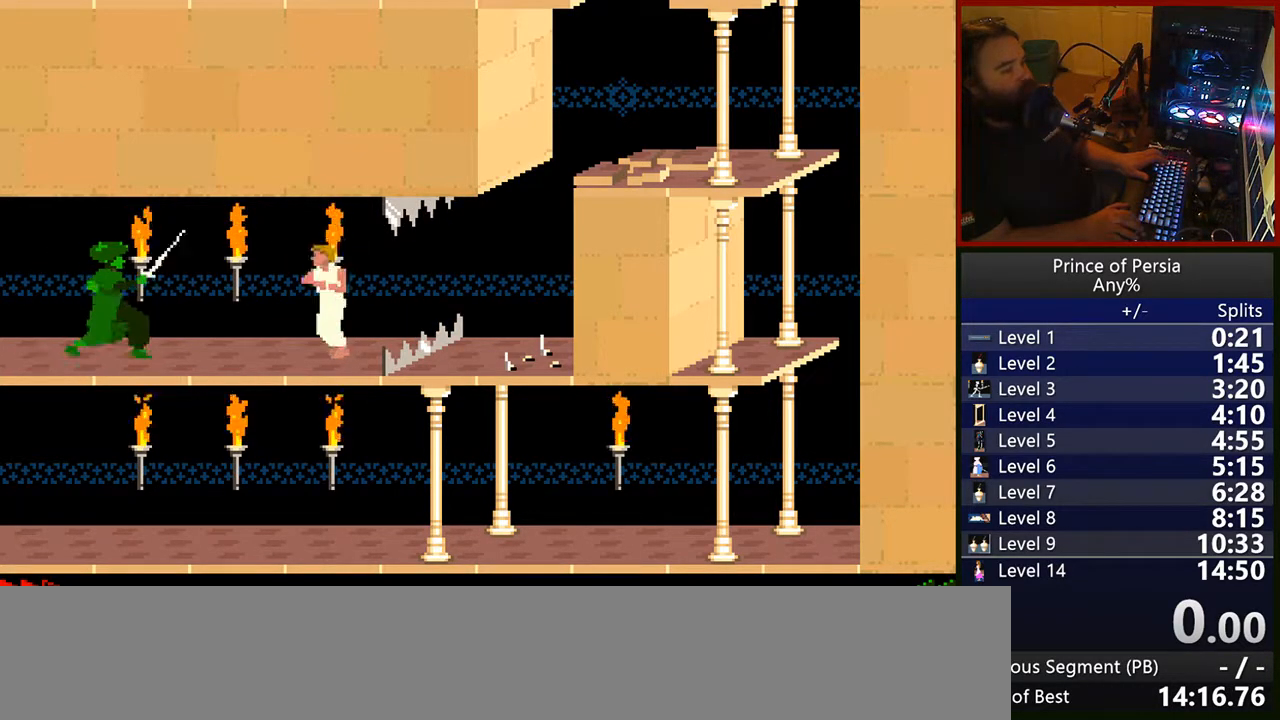
{"keys": ["left"], "events": [[200, "left", "down"]]}
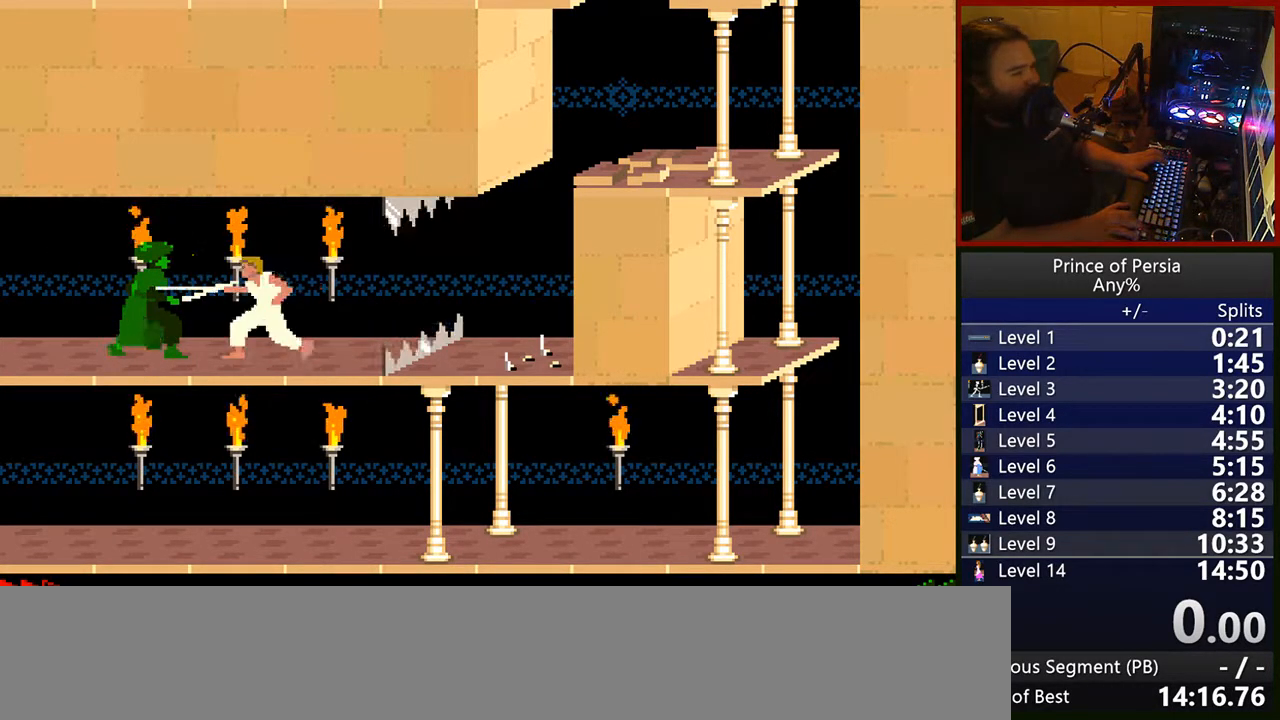
{"keys": ["jump", "left"], "events": [[17, "jump", "down"], [217, "left", "up"], [233, "jump", "up"], [317, "left", "down"], [467, "jump", "down"]]}
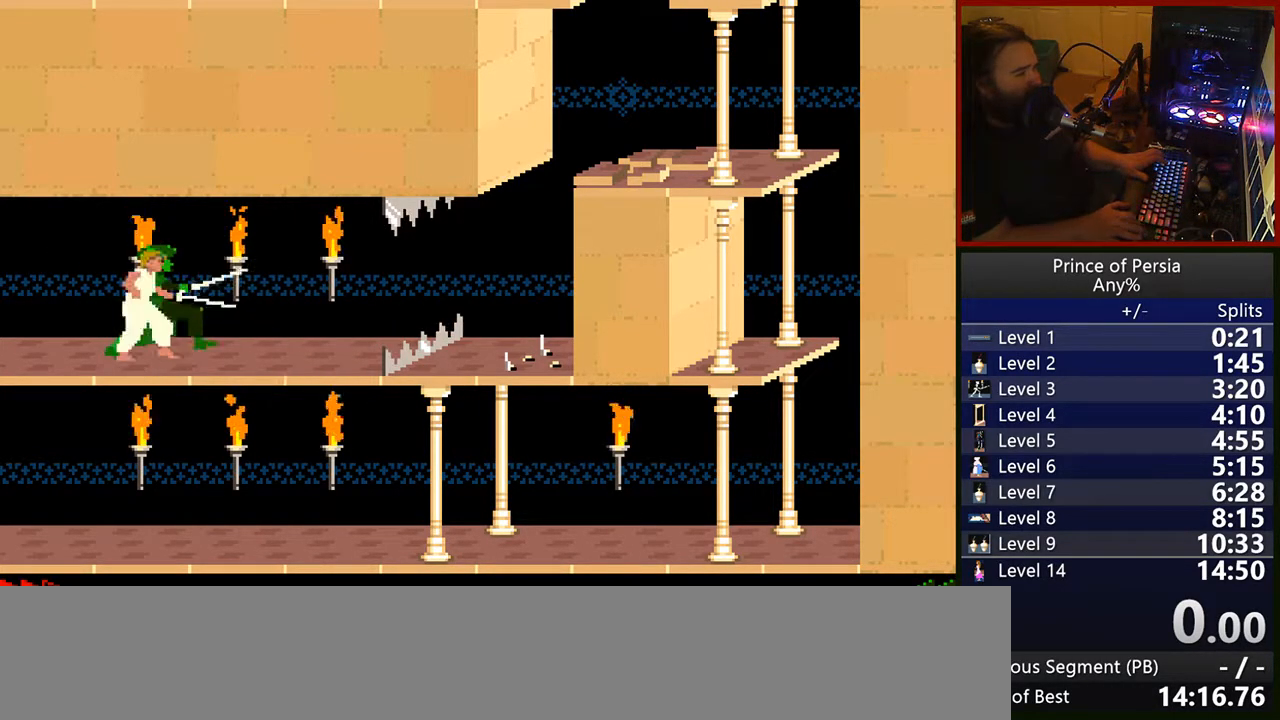
{"keys": ["jump", "shift"], "events": [[183, "left", "up"], [183, "shift", "down"], [233, "jump", "up"], [233, "left", "down"], [333, "shift", "up"], [383, "jump", "down"], [400, "shift", "down"], [483, "left", "up"]]}
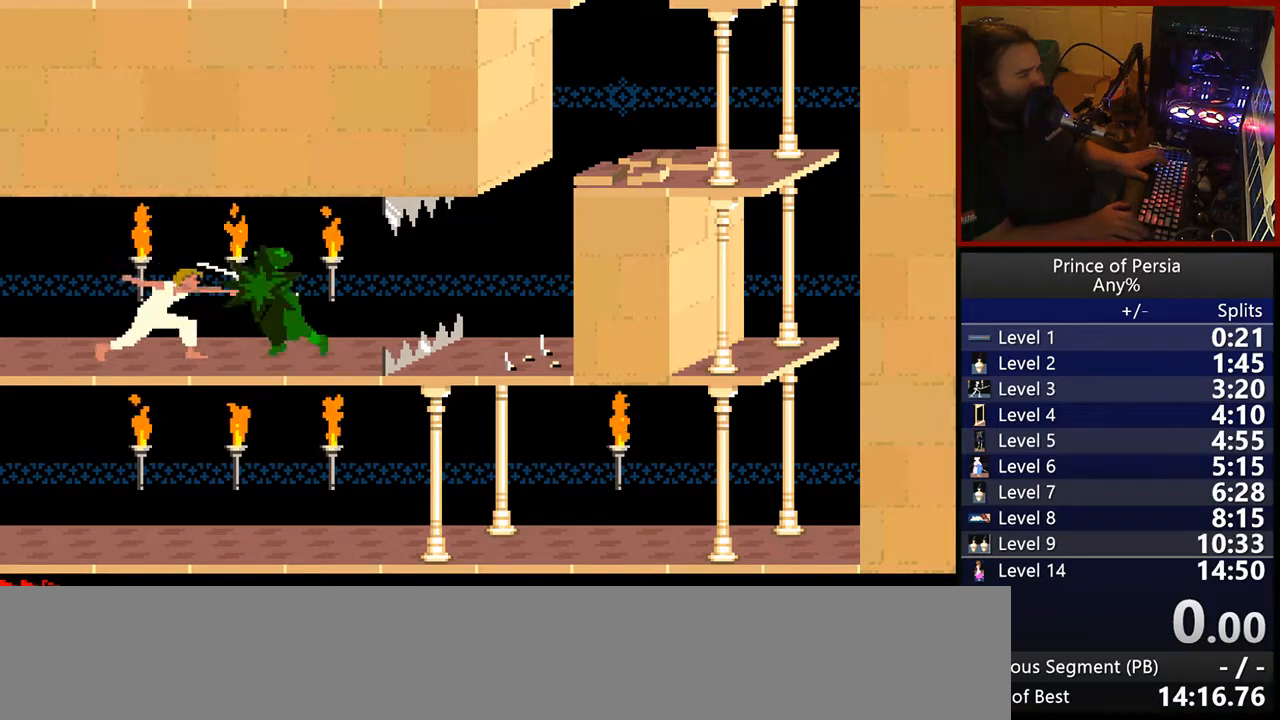
{"keys": [], "events": [[17, "shift", "up"], [33, "left", "down"], [67, "jump", "up"], [83, "shift", "down"], [167, "jump", "down"], [200, "shift", "up"], [267, "shift", "down"], [383, "left", "up"], [400, "shift", "up"], [417, "jump", "up"]]}
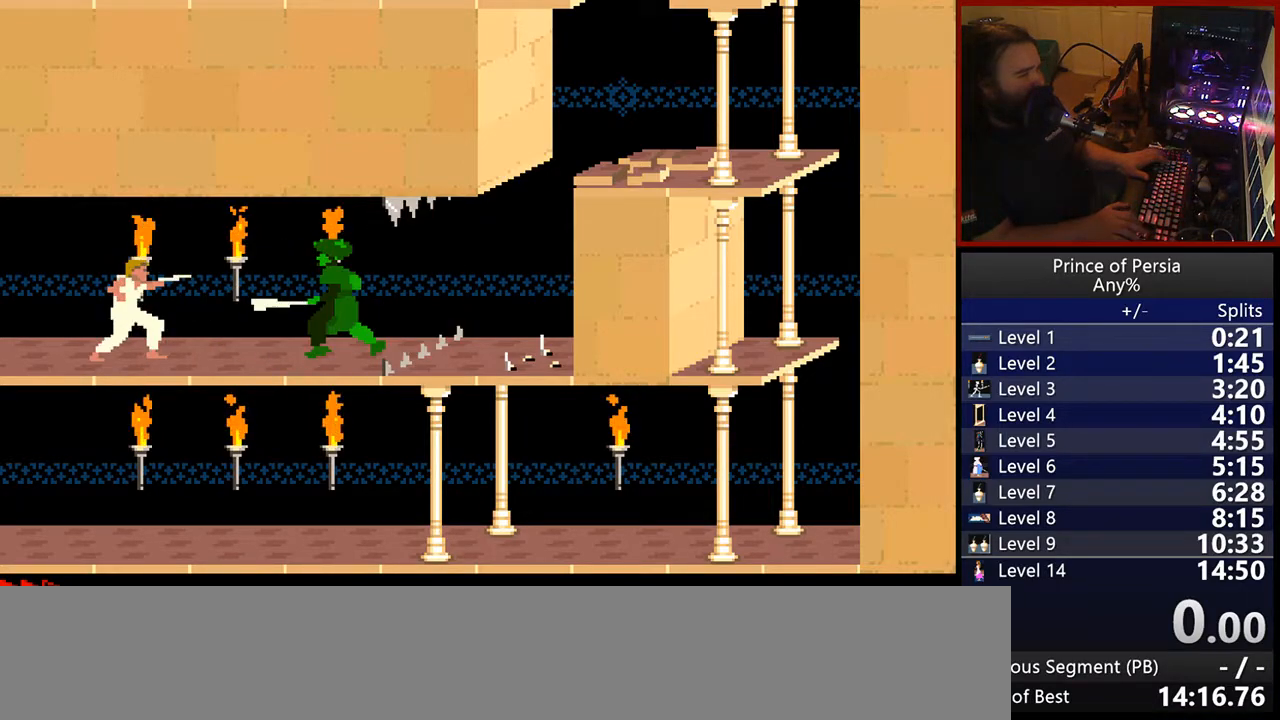
{"keys": ["right"], "events": [[383, "right", "down"]]}
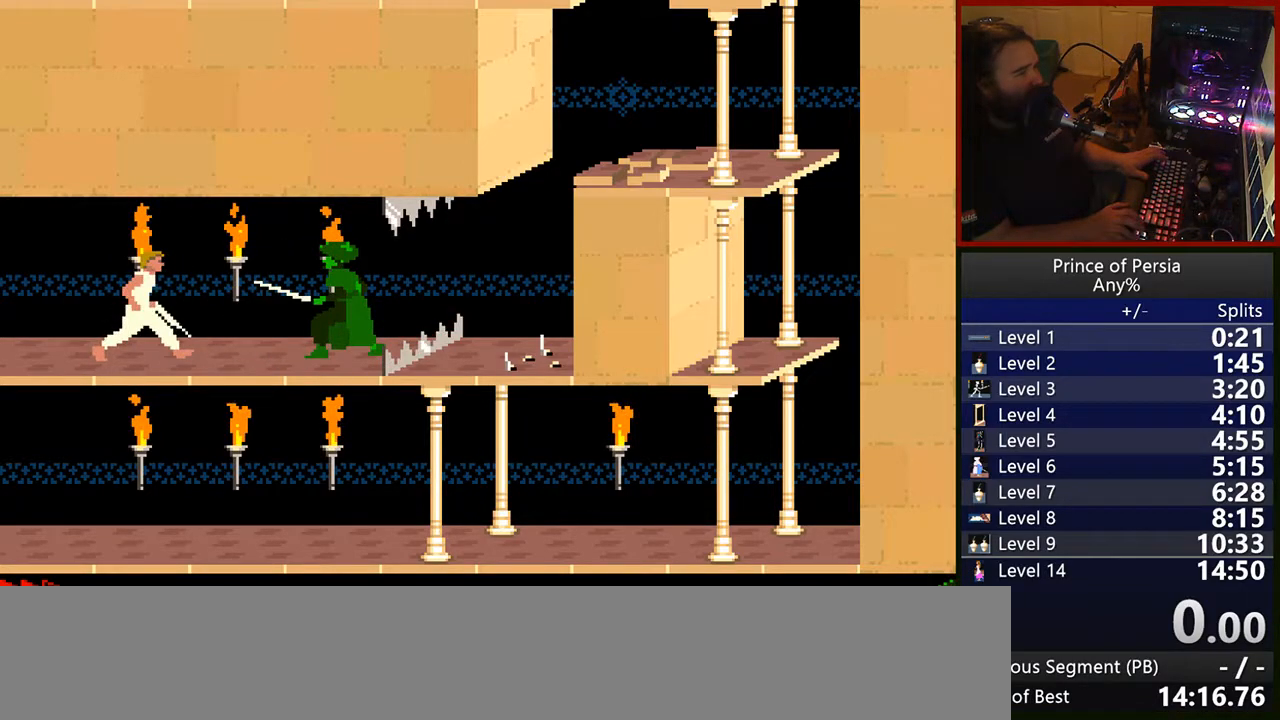
{"keys": ["jump", "right"], "events": [[50, "right", "up"], [167, "right", "down"], [283, "right", "up"], [367, "right", "down"], [433, "jump", "down"]]}
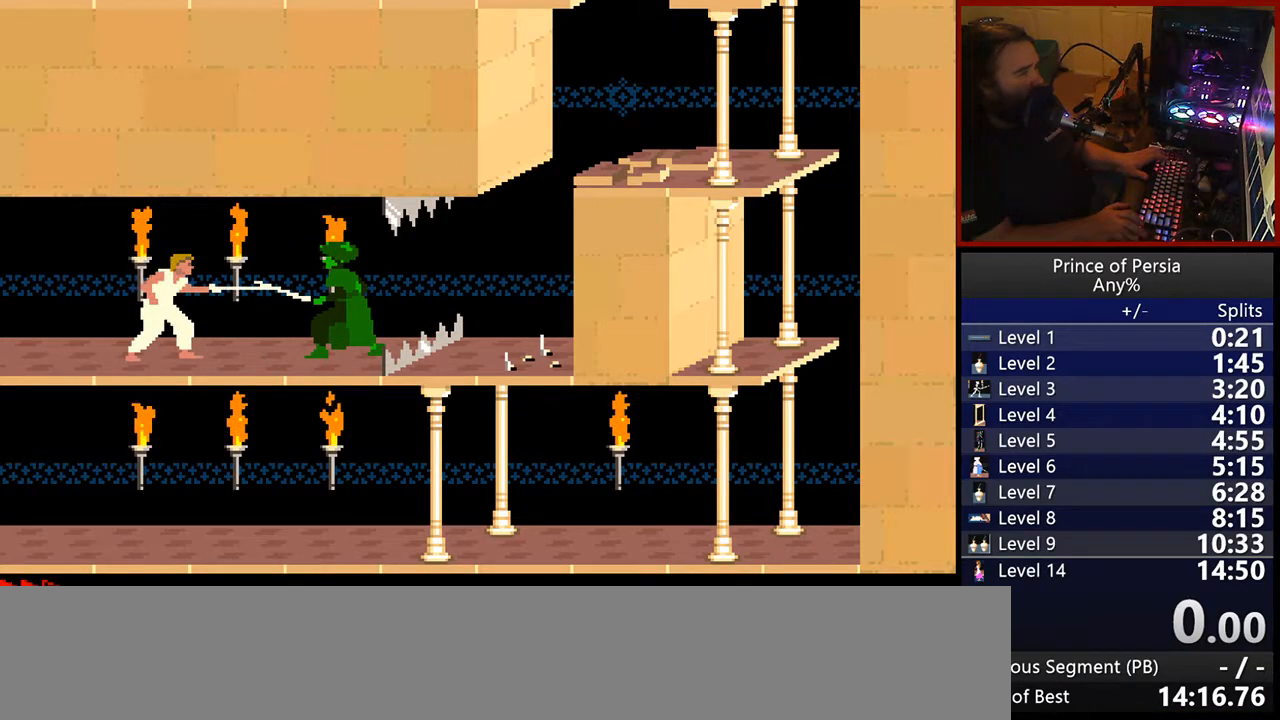
{"keys": ["jump", "right"], "events": [[83, "left", "down"], [117, "right", "up"], [133, "jump", "up"], [250, "right", "down"], [267, "left", "up"], [433, "jump", "down"]]}
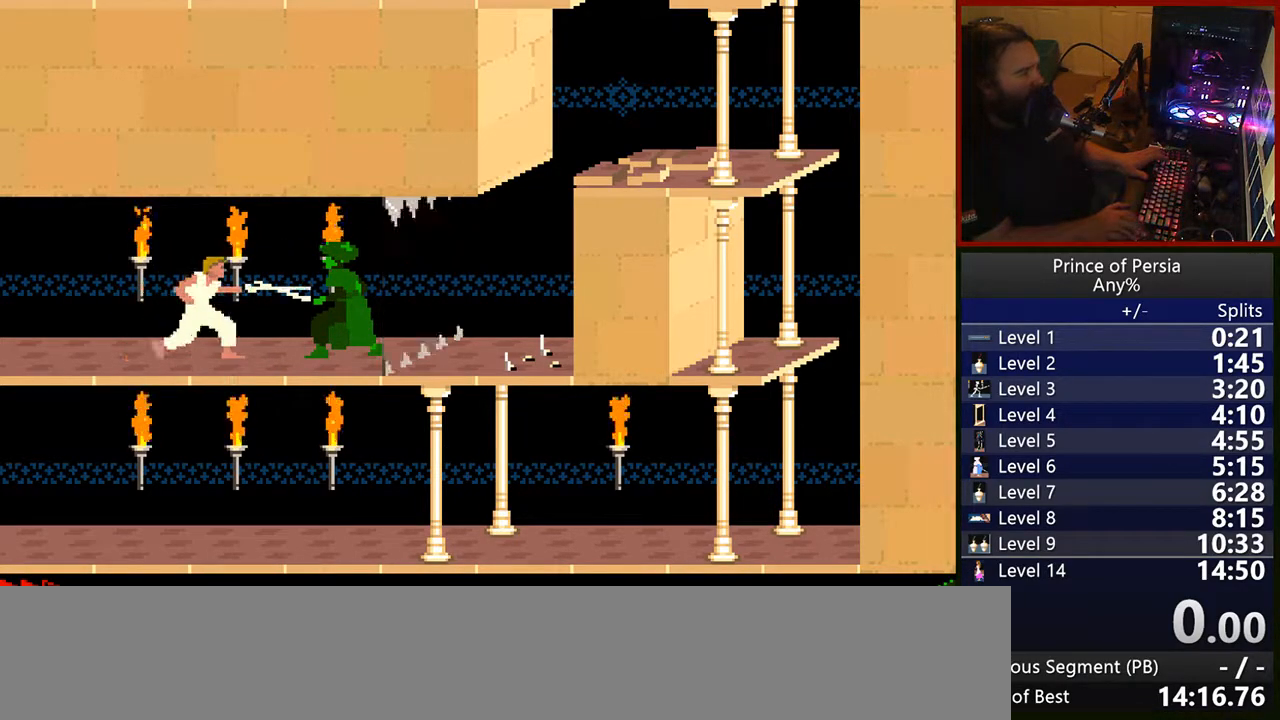
{"keys": ["left", "shift"], "events": [[33, "left", "down"], [150, "jump", "up"], [150, "right", "up"], [150, "shift", "down"], [250, "jump", "down"], [300, "shift", "up"], [367, "shift", "down"], [417, "jump", "up"]]}